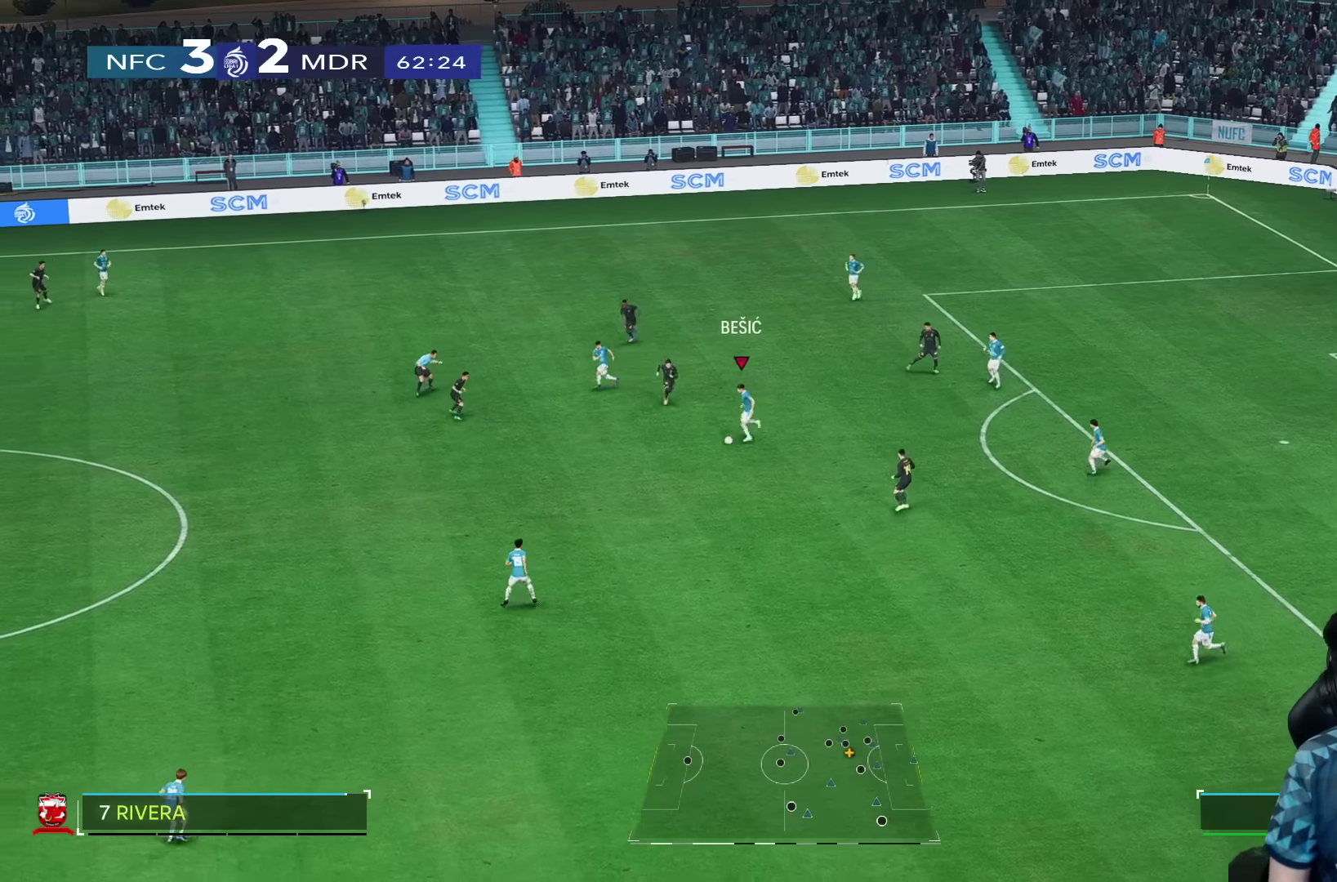
Gameplay with a controller (PlayStation layout); each line is a JSON object with the inputs held at the frame after it (dt_ms = milliseconds from this image to that frame). "button_events" lists button changes between this image and that frame as [ms after this image, input, new state], when the widget could be followed in between (sticks are given only as held states). Not read: L2 L3 R3.
{"dt_ms": 500, "buttons": [], "left_stick": "down-left", "right_stick": "center", "button_events": []}
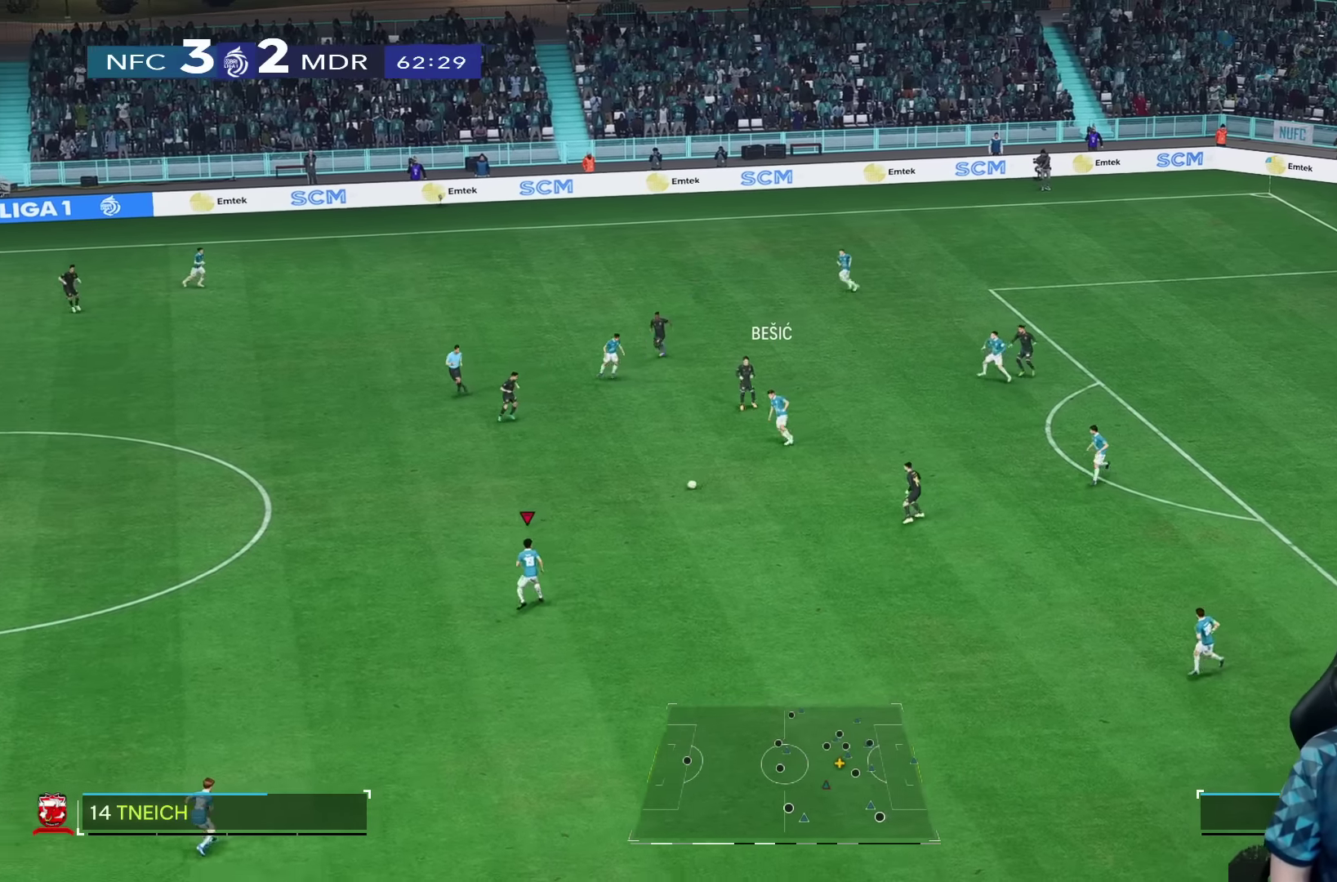
{"dt_ms": 500, "buttons": [], "left_stick": "down-left", "right_stick": "center", "button_events": []}
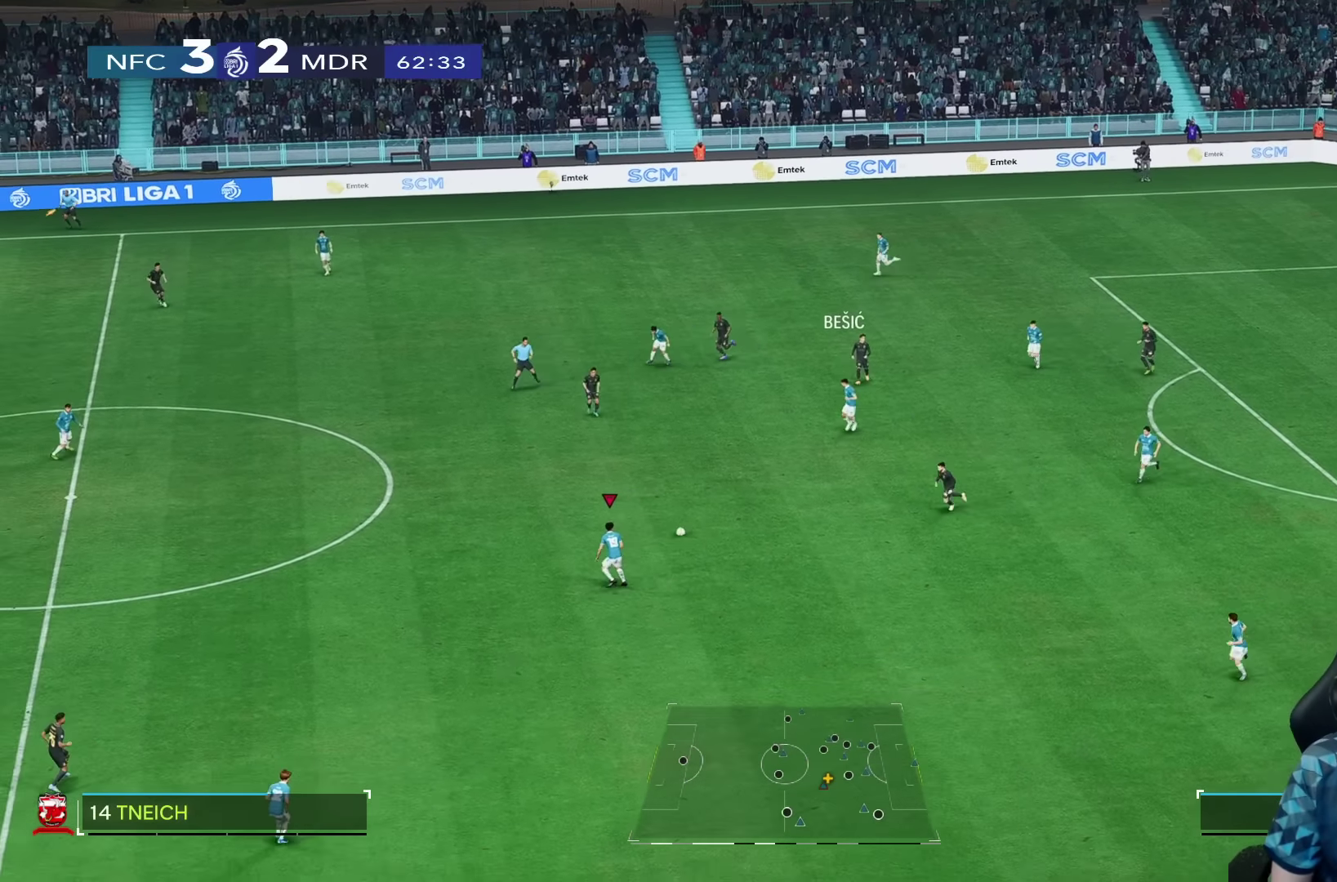
{"dt_ms": 500, "buttons": [], "left_stick": "down-left", "right_stick": "center", "button_events": []}
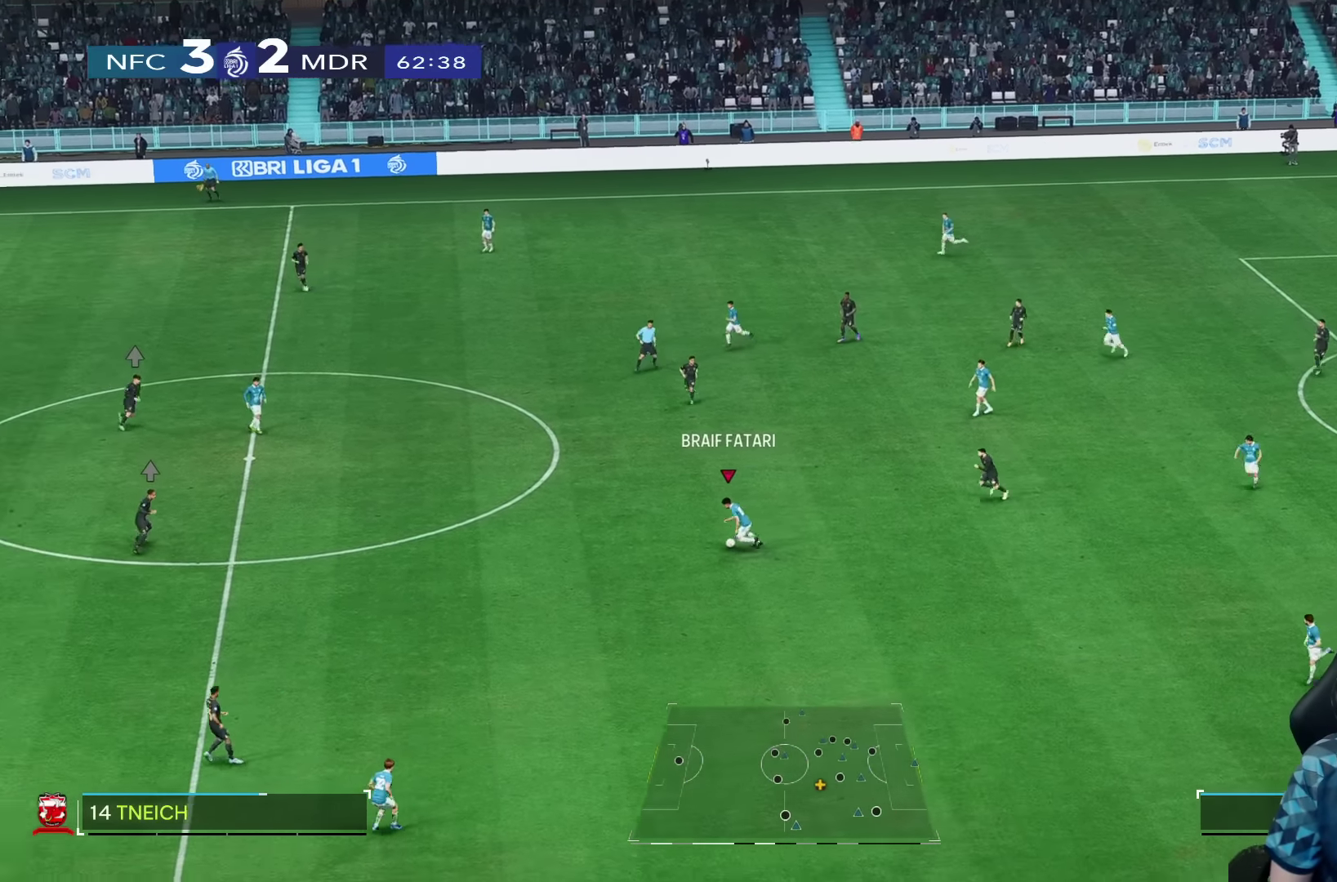
{"dt_ms": 500, "buttons": [], "left_stick": "down-left", "right_stick": "center", "button_events": []}
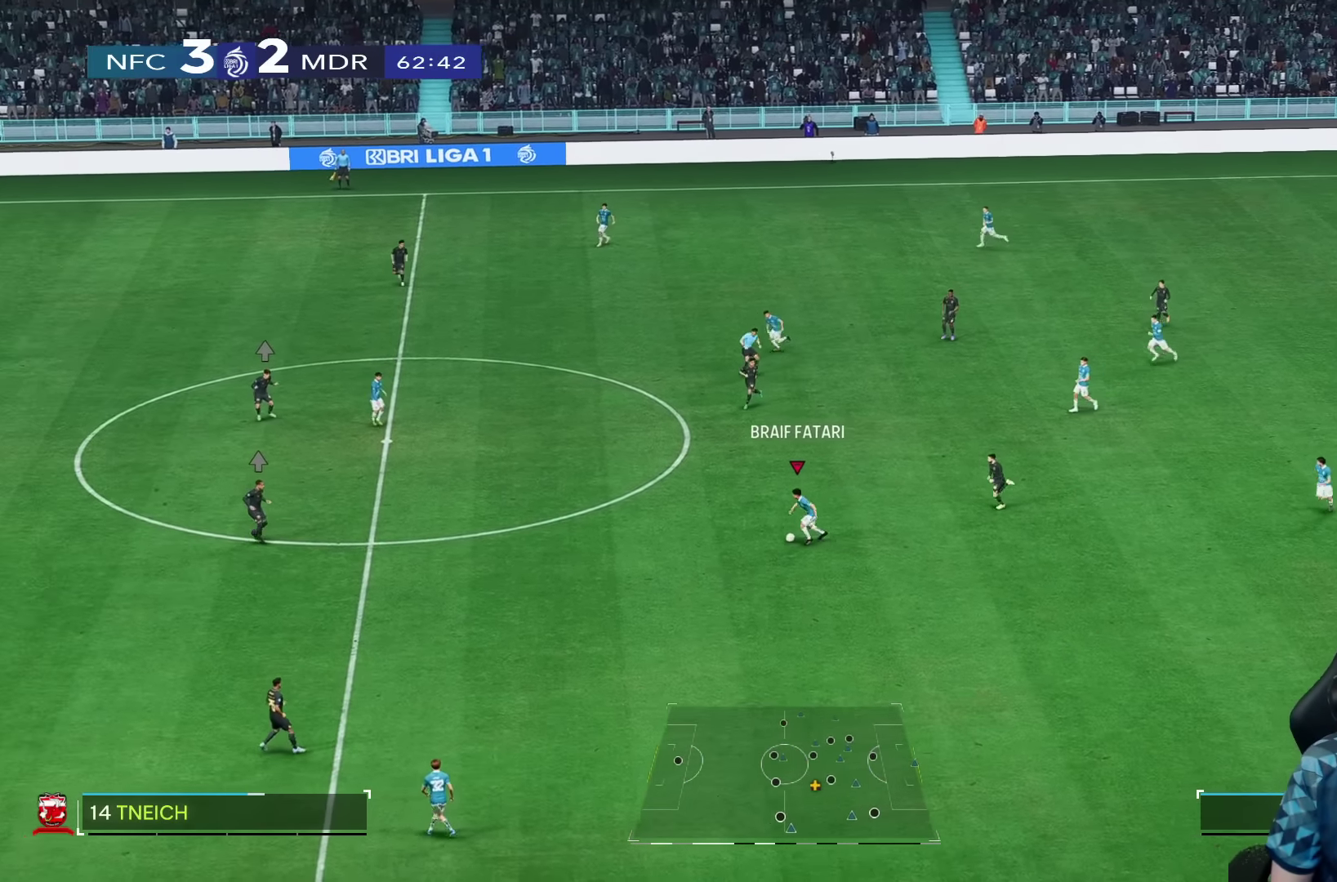
{"dt_ms": 500, "buttons": ["R1"], "left_stick": "down-left", "right_stick": "center"}
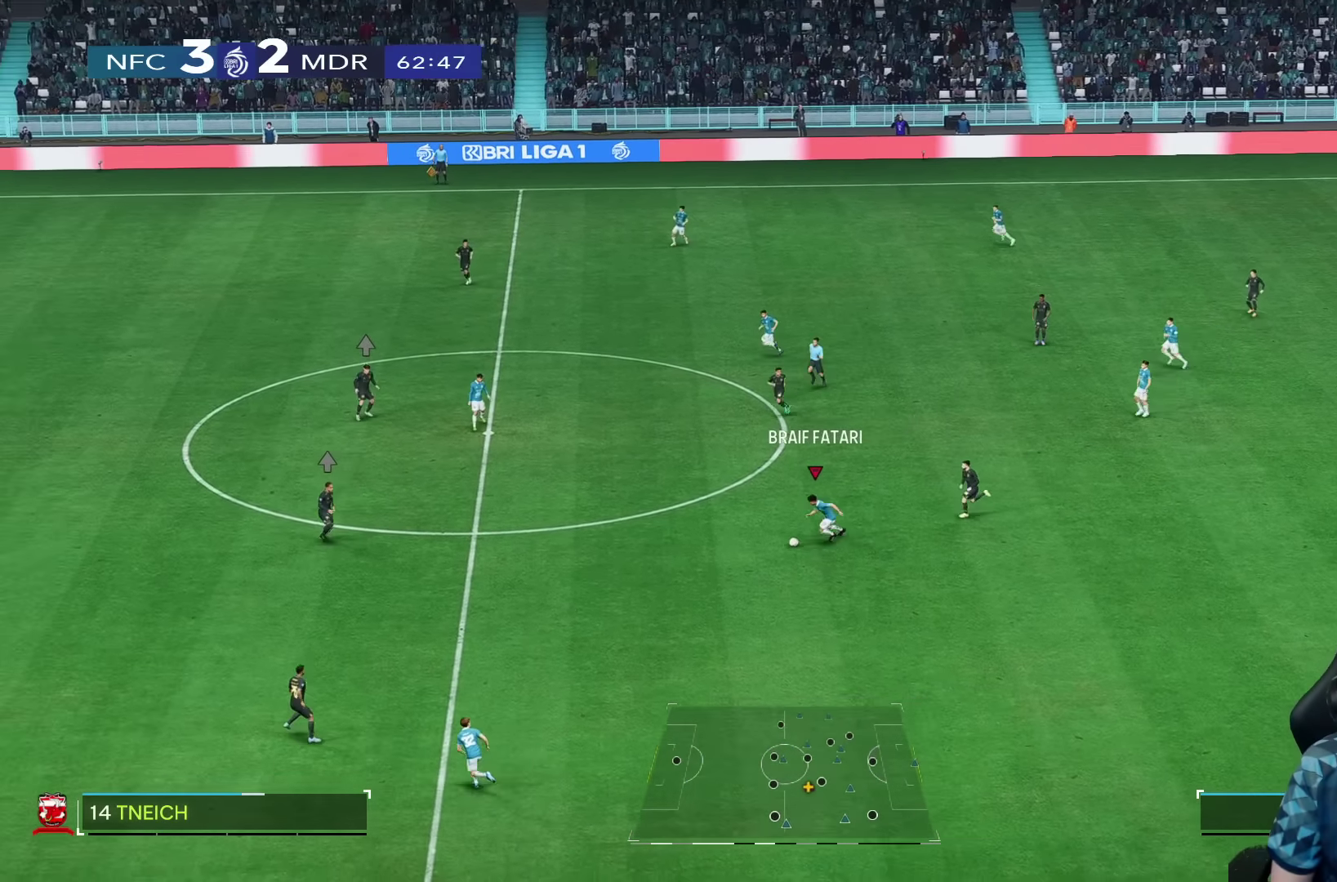
{"dt_ms": 500, "buttons": ["R1"], "left_stick": "down-left", "right_stick": "center", "button_events": []}
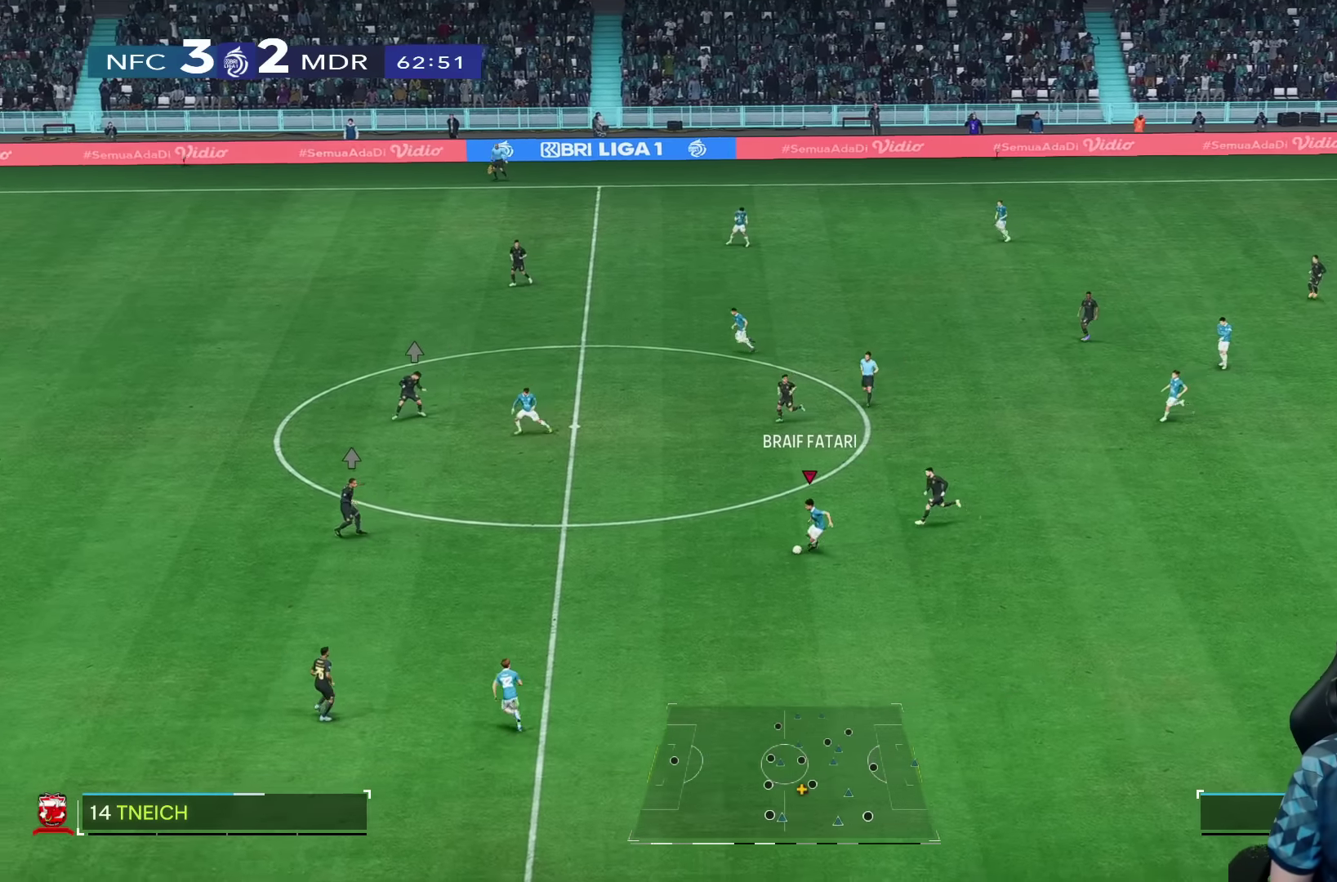
{"dt_ms": 500, "buttons": ["R1"], "left_stick": "down-left", "right_stick": "center", "button_events": []}
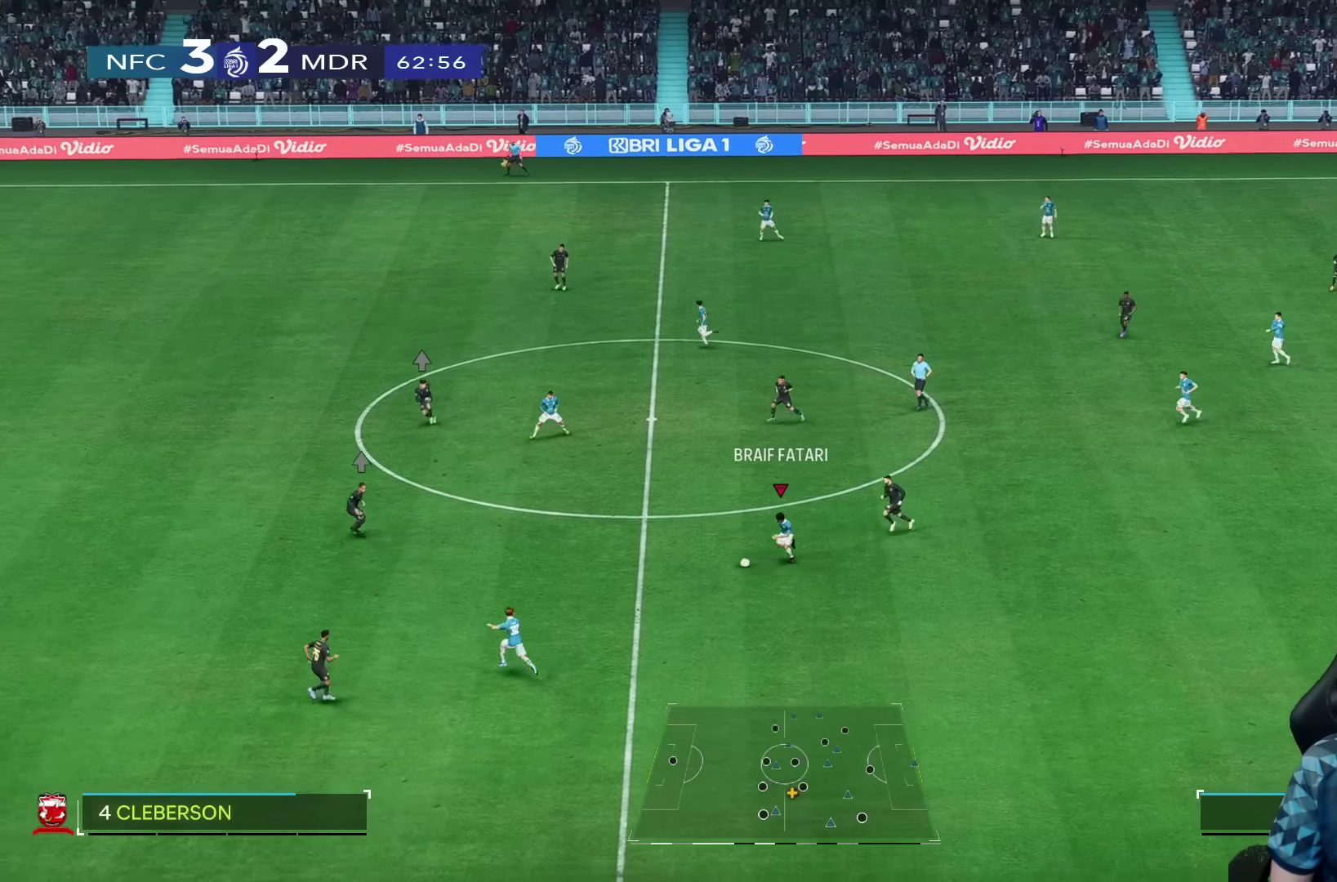
{"dt_ms": 500, "buttons": [], "left_stick": "down-left", "right_stick": "center", "button_events": [[34, "R1", "up"], [67, "L1", "down"], [133, "L1", "up"]]}
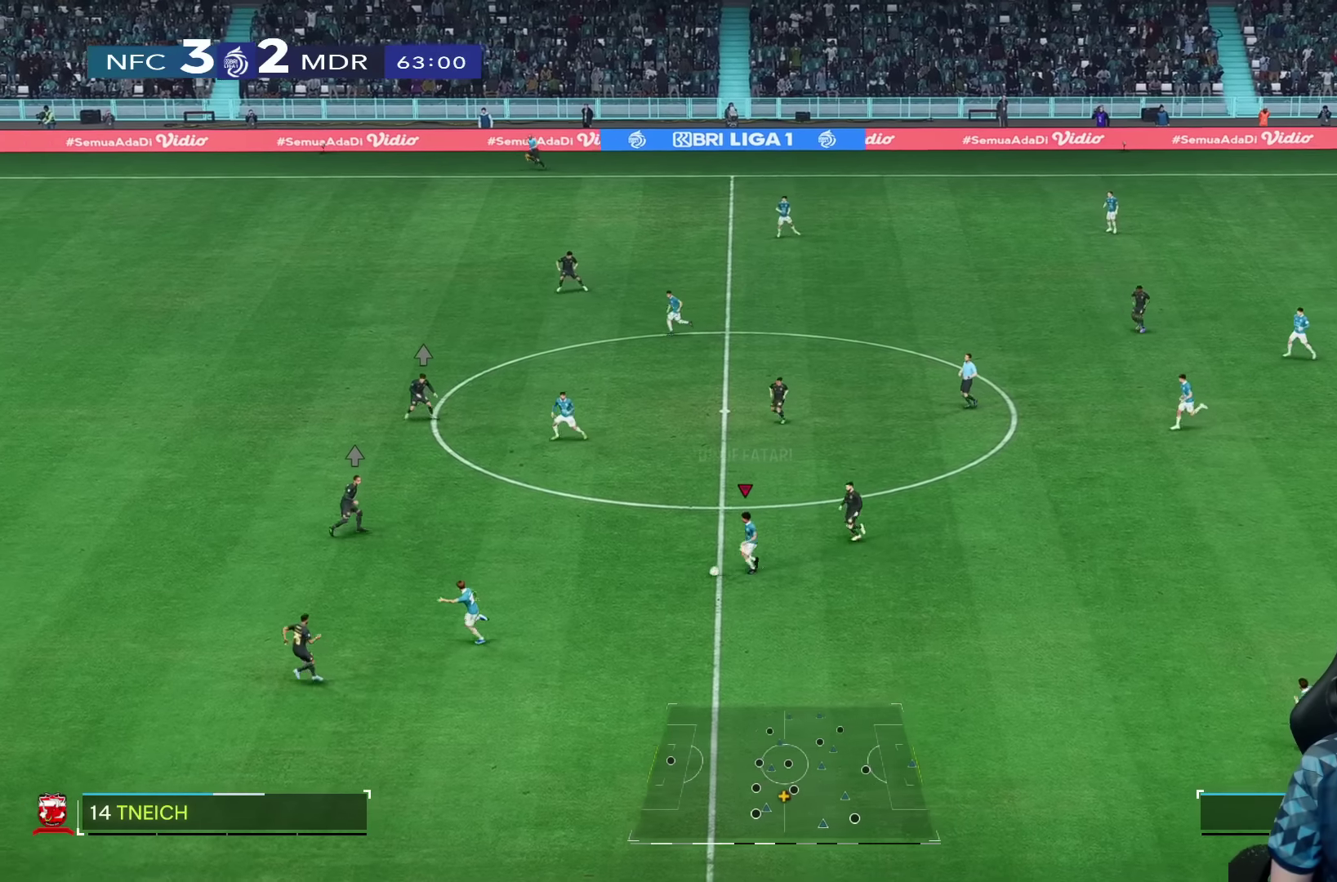
{"dt_ms": 500, "buttons": [], "left_stick": "down-left", "right_stick": "center", "button_events": []}
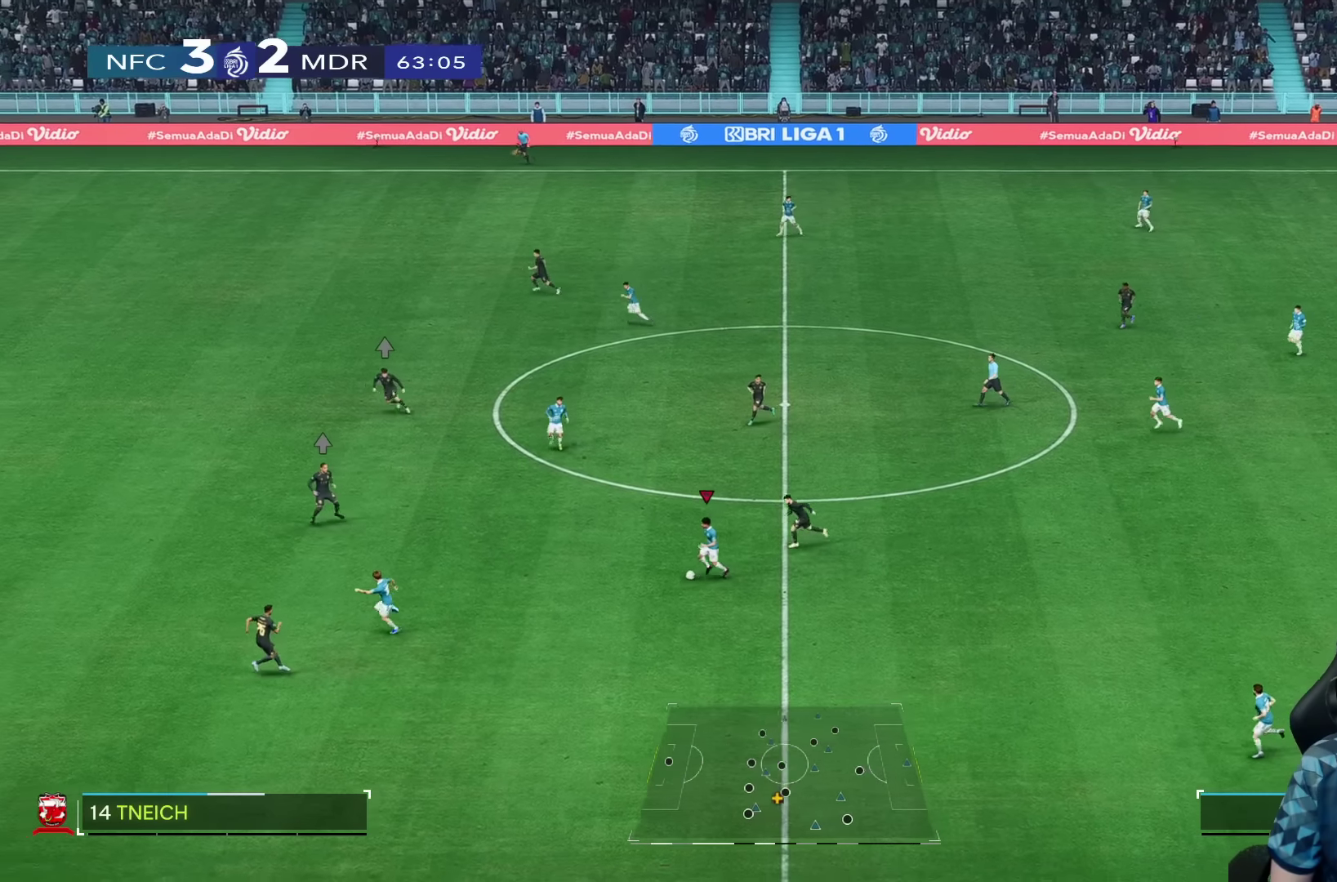
{"dt_ms": 500, "buttons": [], "left_stick": "left", "right_stick": "center", "button_events": [[183, "TRIANGLE", "down"], [383, "TRIANGLE", "up"]]}
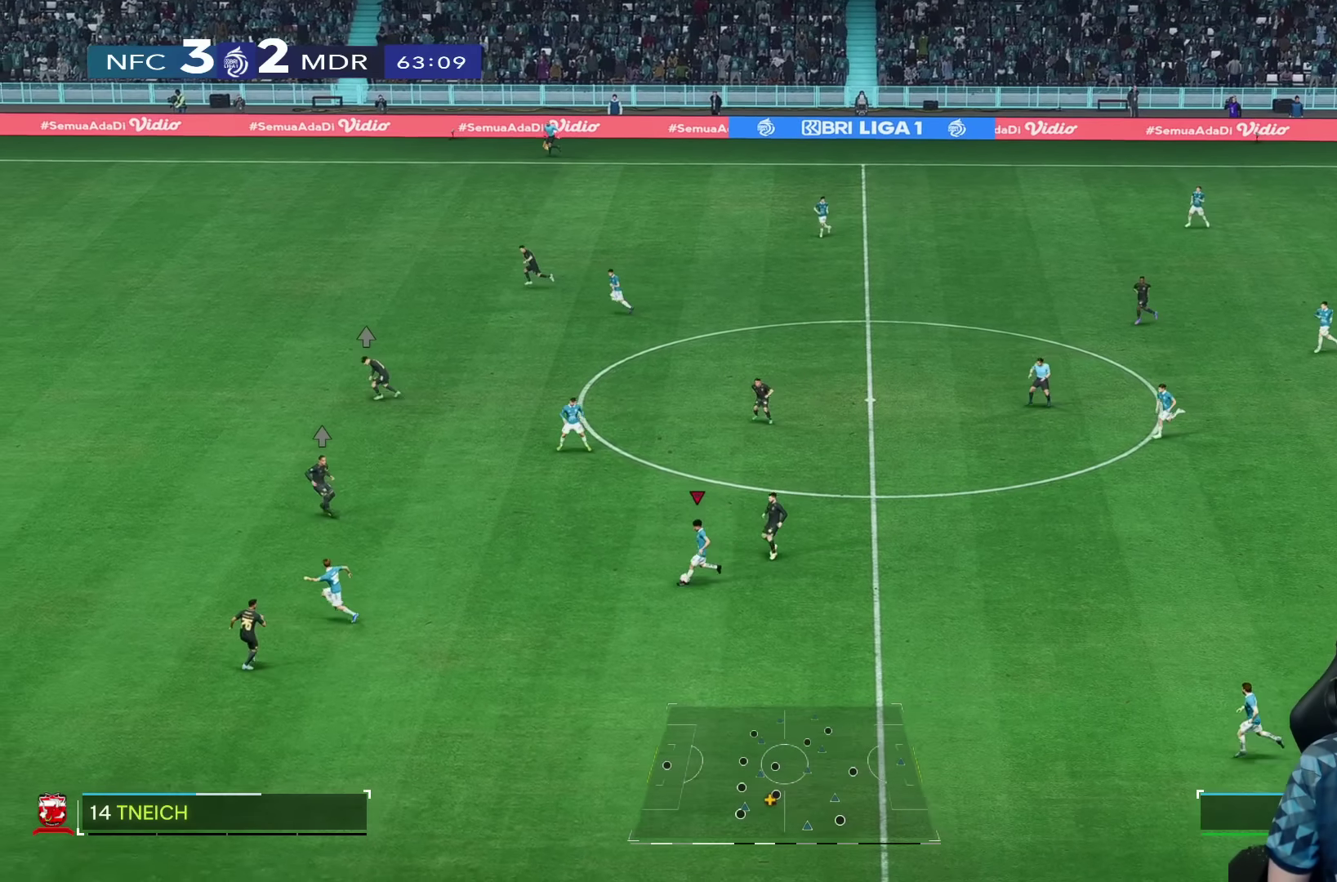
{"dt_ms": 500, "buttons": ["R1"], "left_stick": "left", "right_stick": "center", "button_events": [[167, "R1", "down"]]}
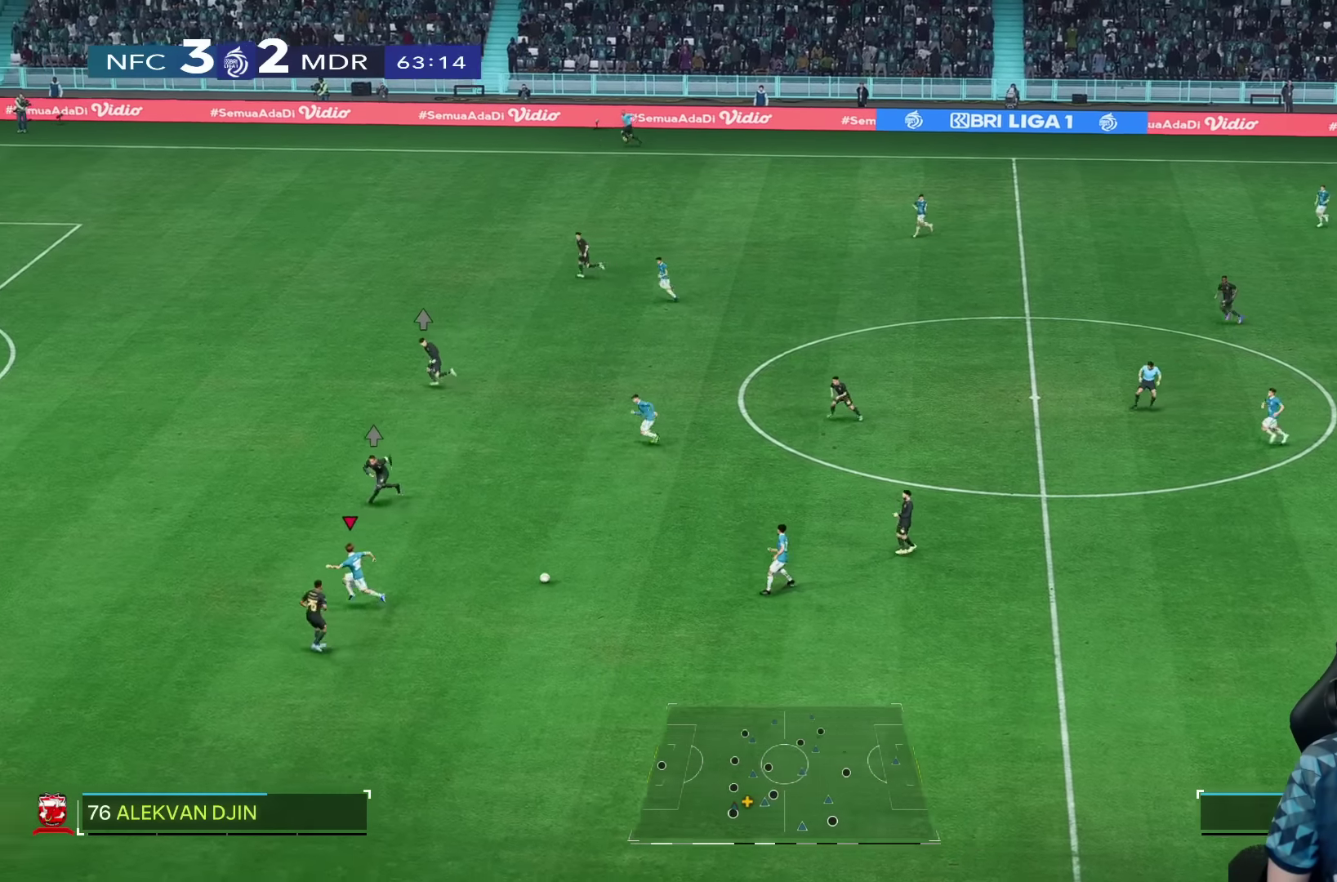
{"dt_ms": 500, "buttons": ["R1"], "left_stick": "left", "right_stick": "center", "button_events": []}
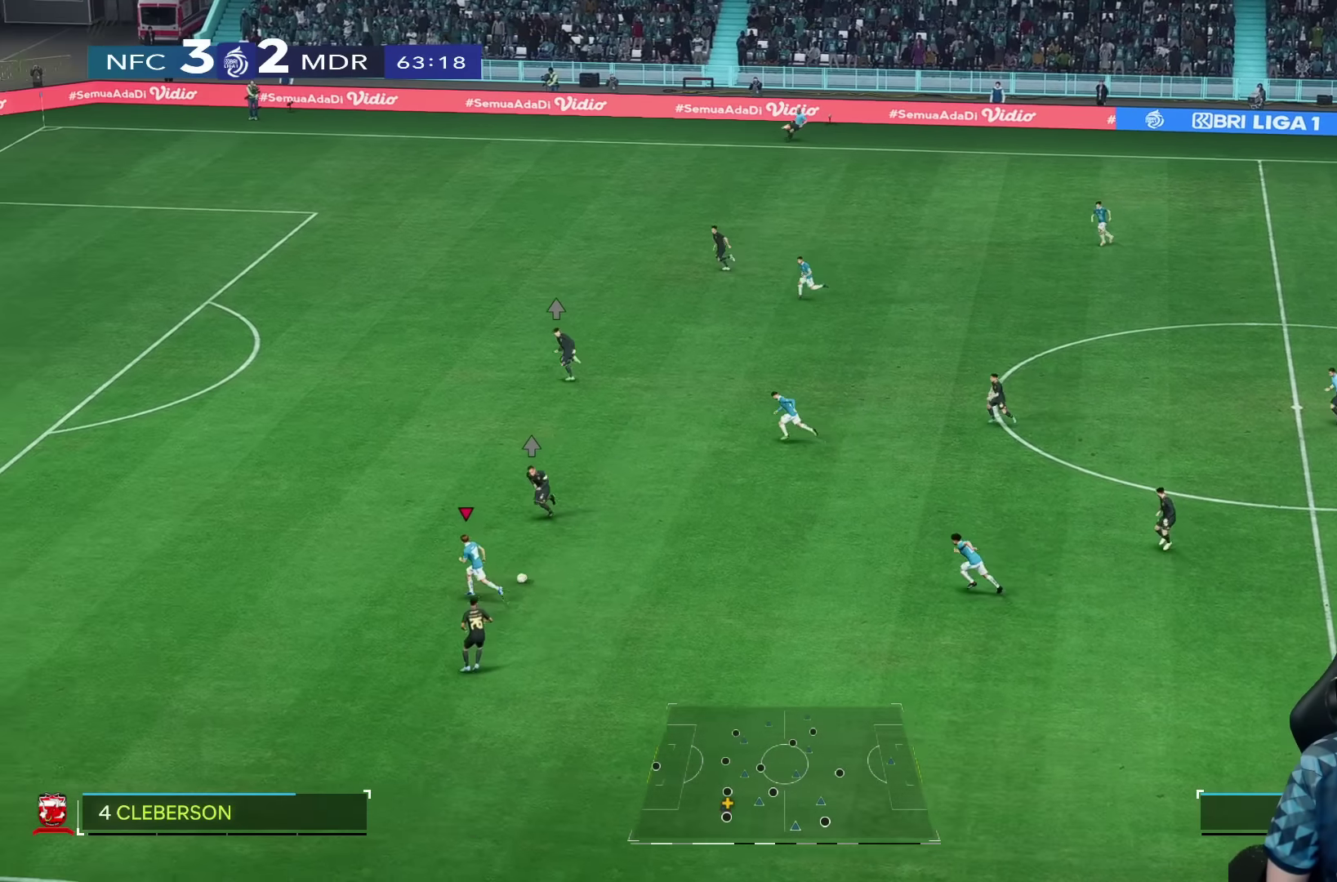
{"dt_ms": 500, "buttons": ["R1"], "left_stick": "left", "right_stick": "center", "button_events": []}
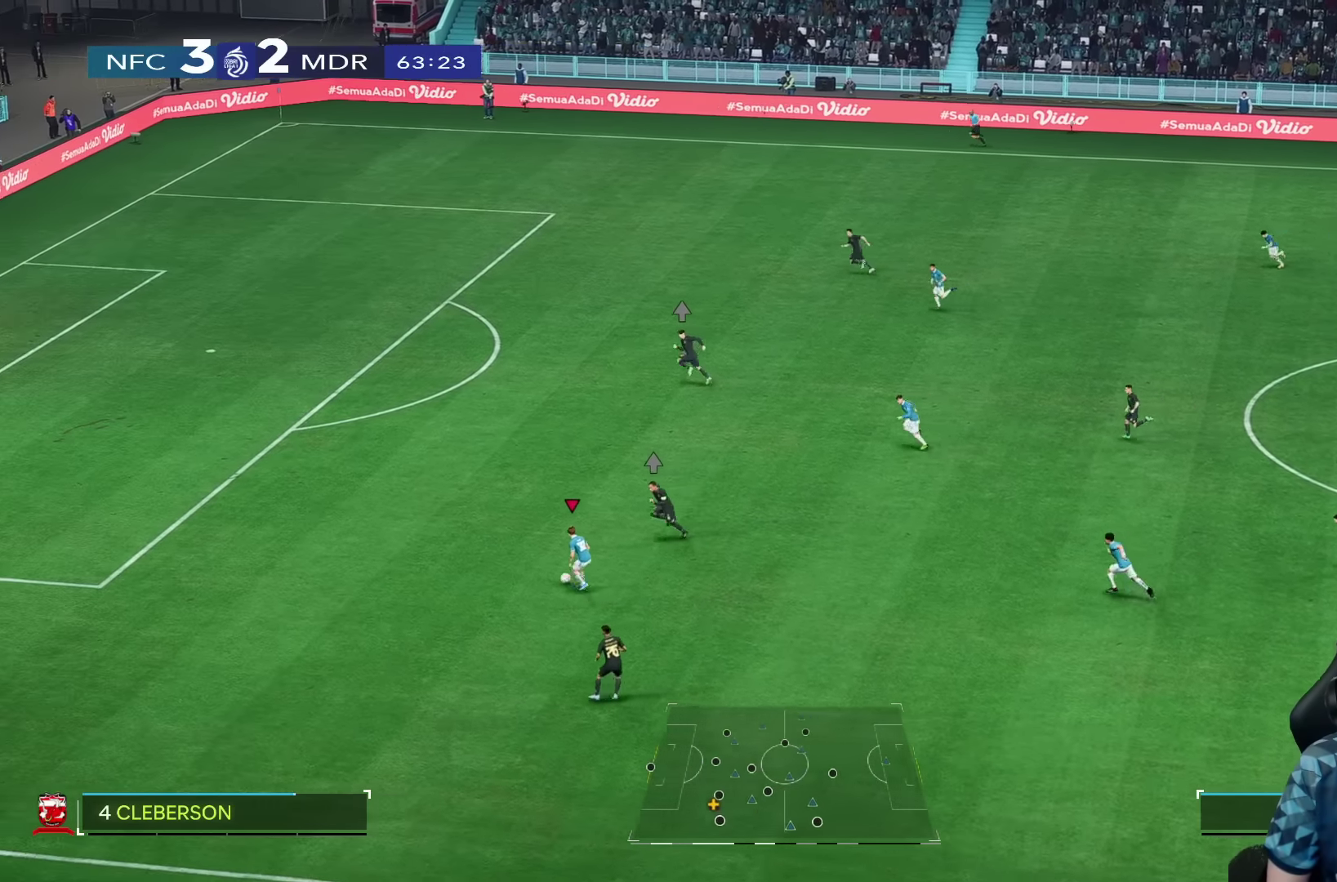
{"dt_ms": 500, "buttons": ["R1"], "left_stick": "left", "right_stick": "center", "button_events": []}
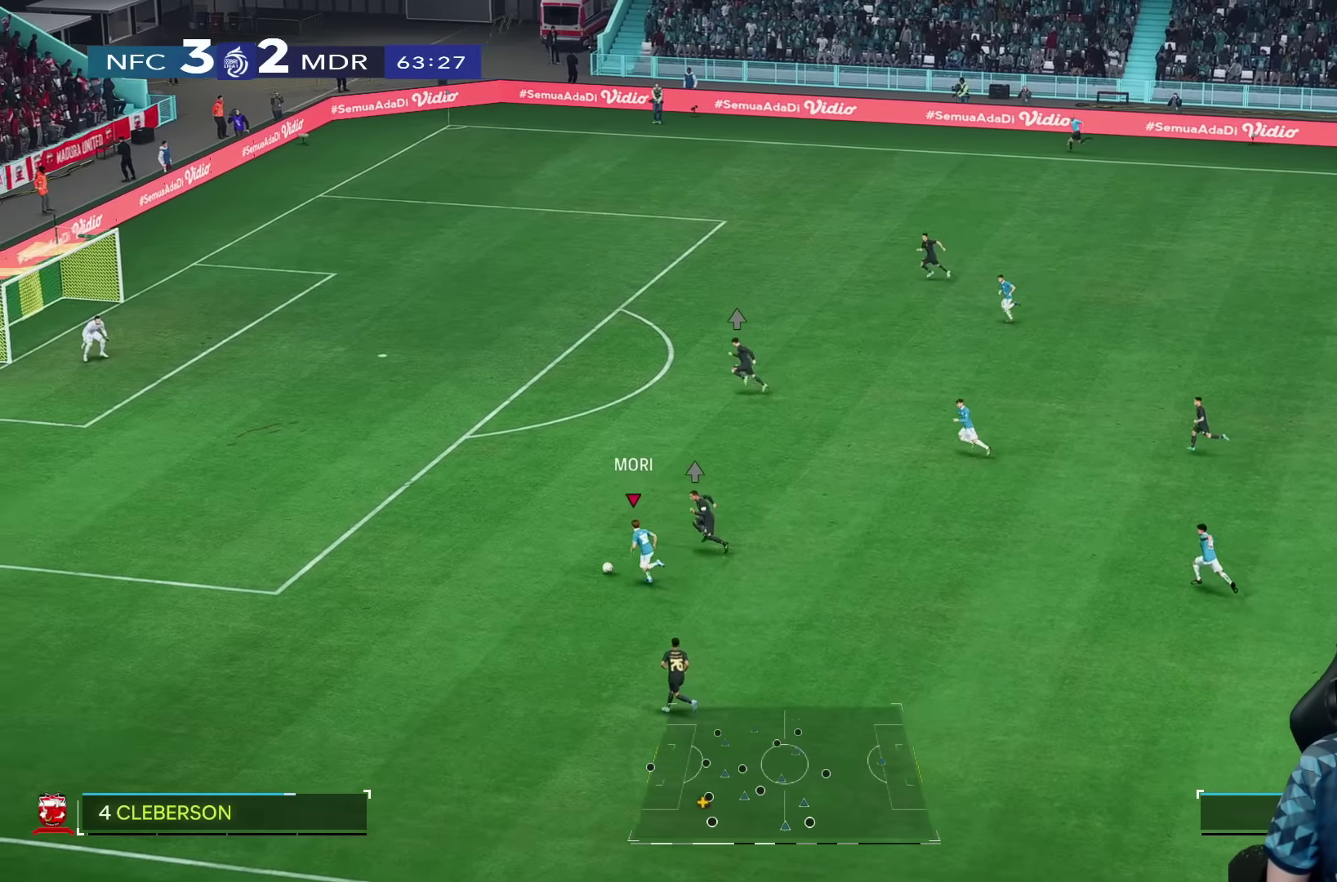
{"dt_ms": 500, "buttons": ["R1"], "left_stick": "left", "right_stick": "center", "button_events": []}
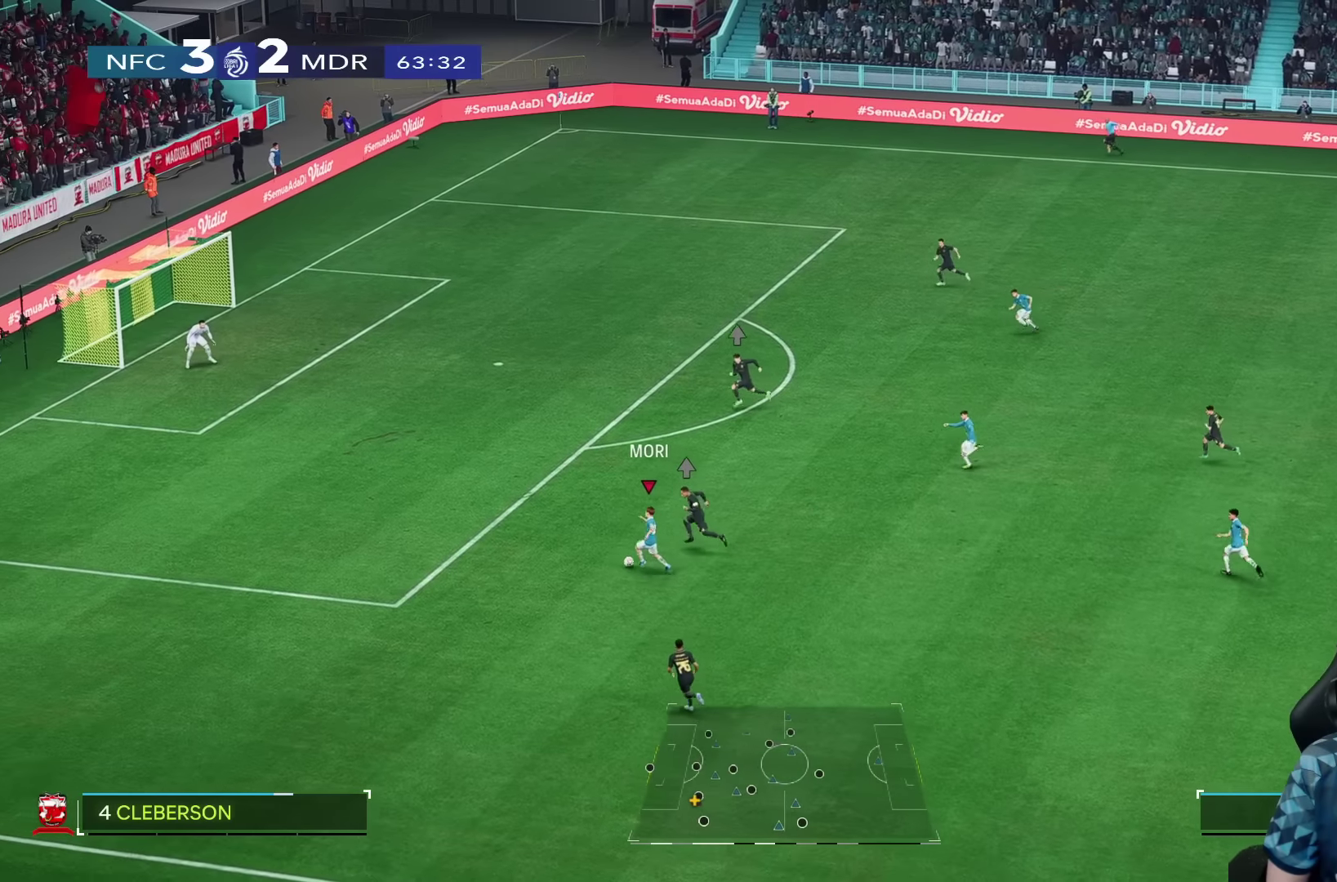
{"dt_ms": 500, "buttons": ["R1"], "left_stick": "left", "right_stick": "center", "button_events": []}
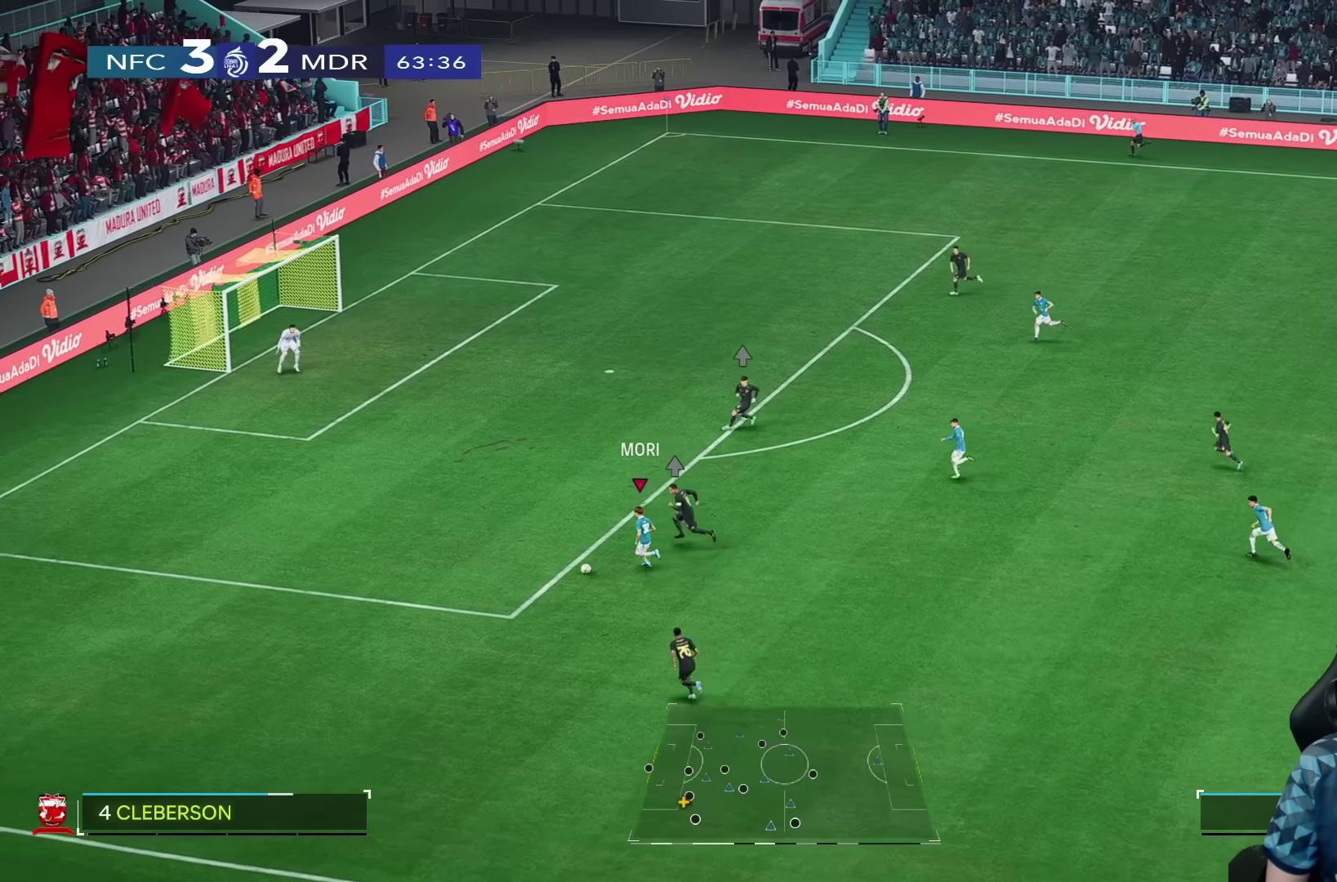
{"dt_ms": 1000, "buttons": [], "left_stick": "down-right", "right_stick": "center"}